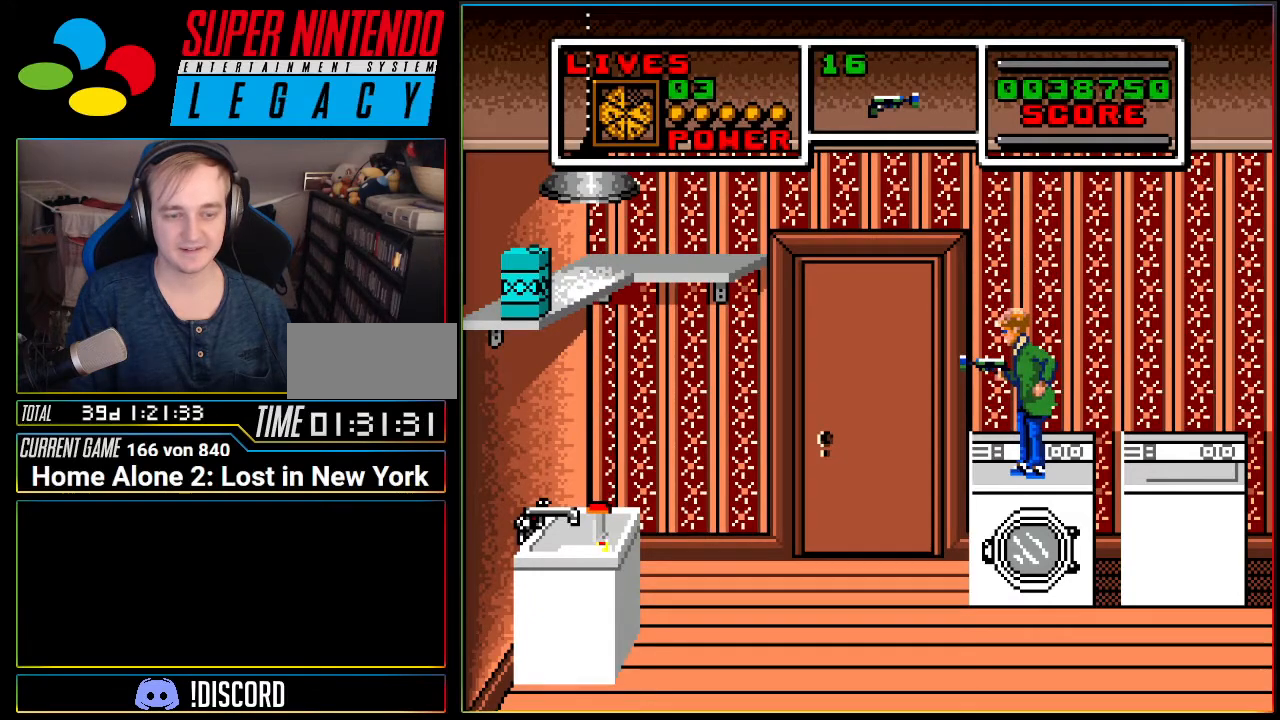
Gameplay with a controller (Nintendo layout); each line is a JSON object with the inputs held at the frame after it. "events" lists button and stick changes between this image and that frame as [ms after this image, input, new state], when the widget could be followed in between. Not read: L3 R3 SELECT.
{"buttons": [], "events": []}
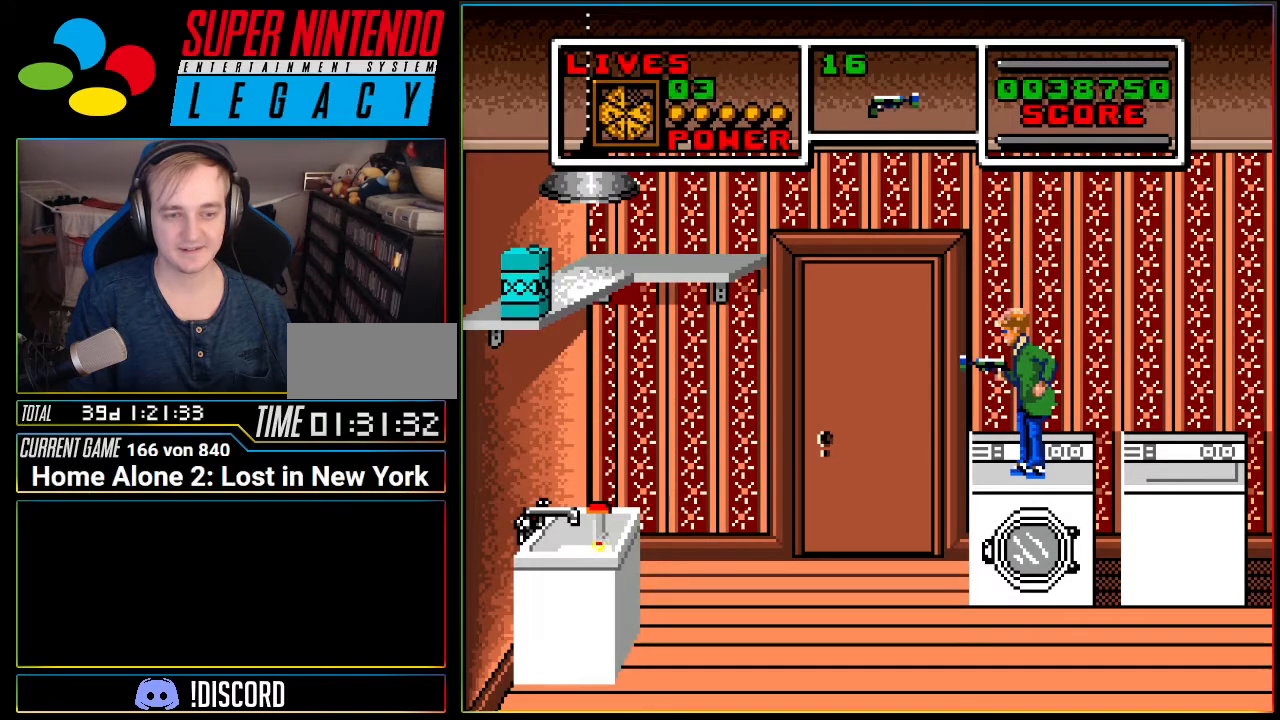
{"buttons": ["DPAD_LEFT"], "events": [[350, "DPAD_LEFT", "down"]]}
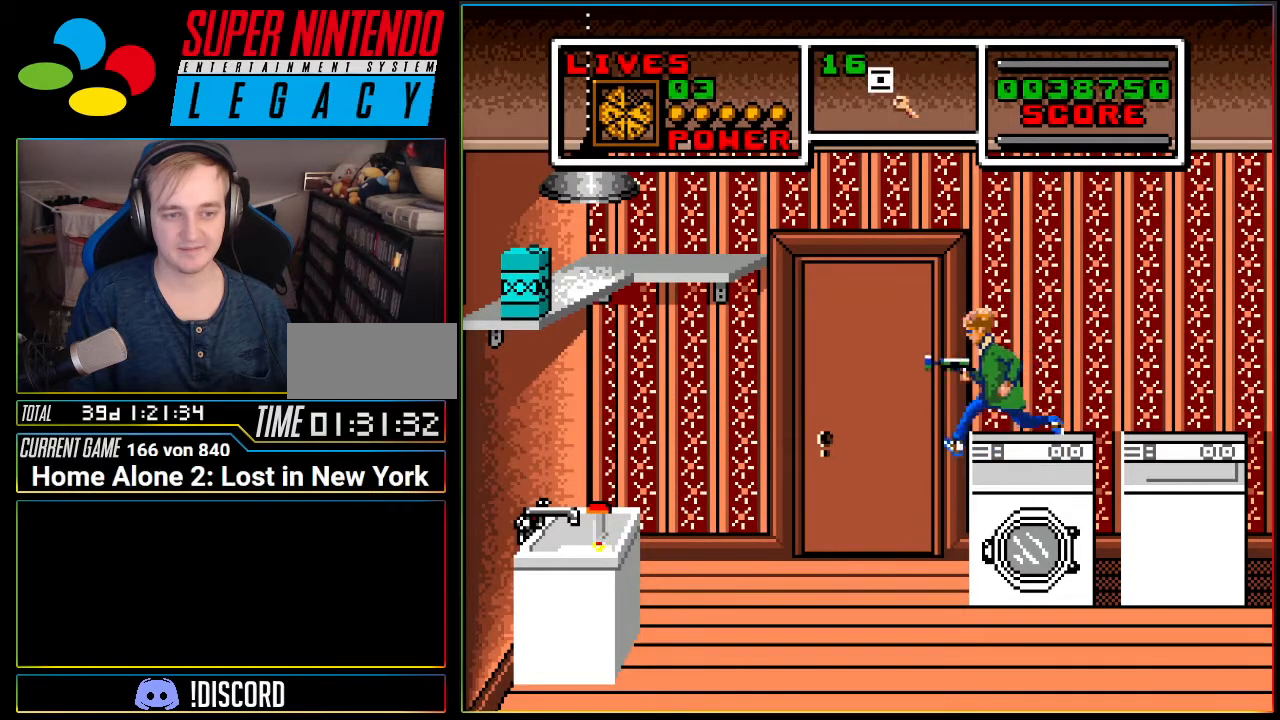
{"buttons": ["A", "DPAD_RIGHT"], "events": [[133, "DPAD_LEFT", "up"], [317, "DPAD_RIGHT", "down"], [467, "A", "down"]]}
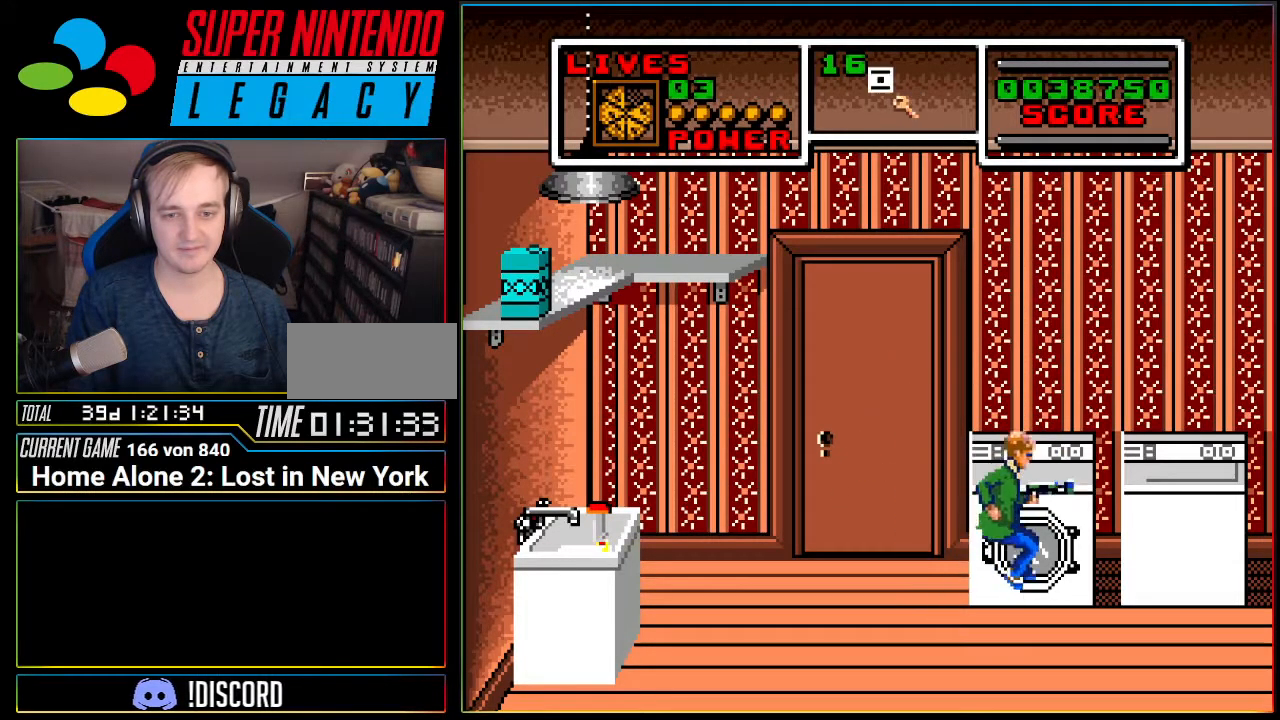
{"buttons": [], "events": [[133, "DPAD_RIGHT", "up"], [183, "A", "up"], [183, "DPAD_LEFT", "down"], [317, "DPAD_LEFT", "up"]]}
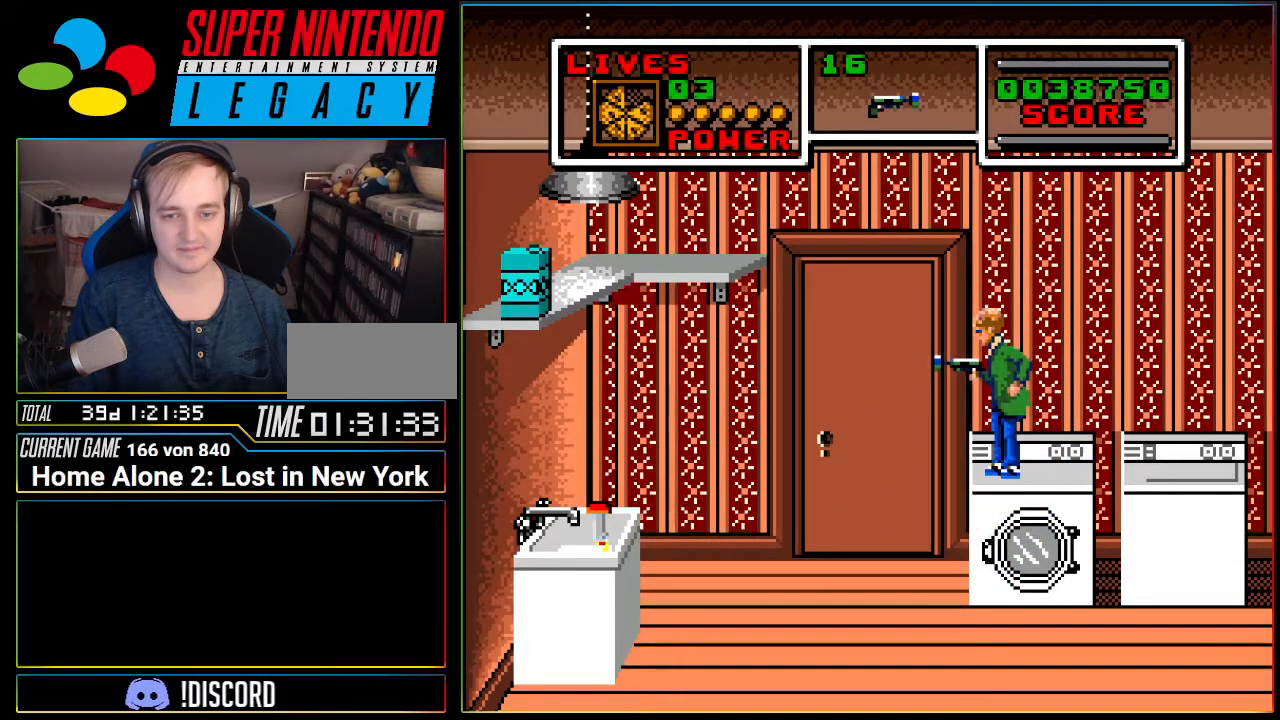
{"buttons": [], "events": [[350, "A", "down"], [417, "A", "up"]]}
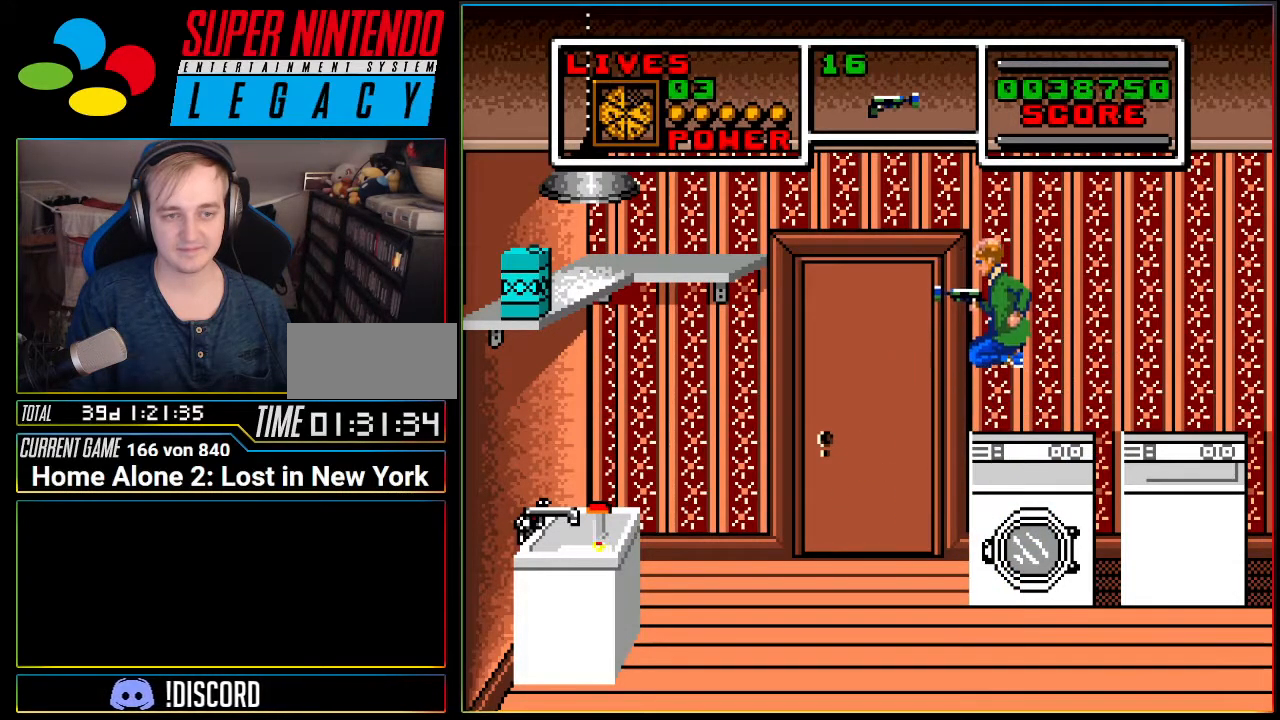
{"buttons": [], "events": [[33, "B", "down"], [133, "B", "up"]]}
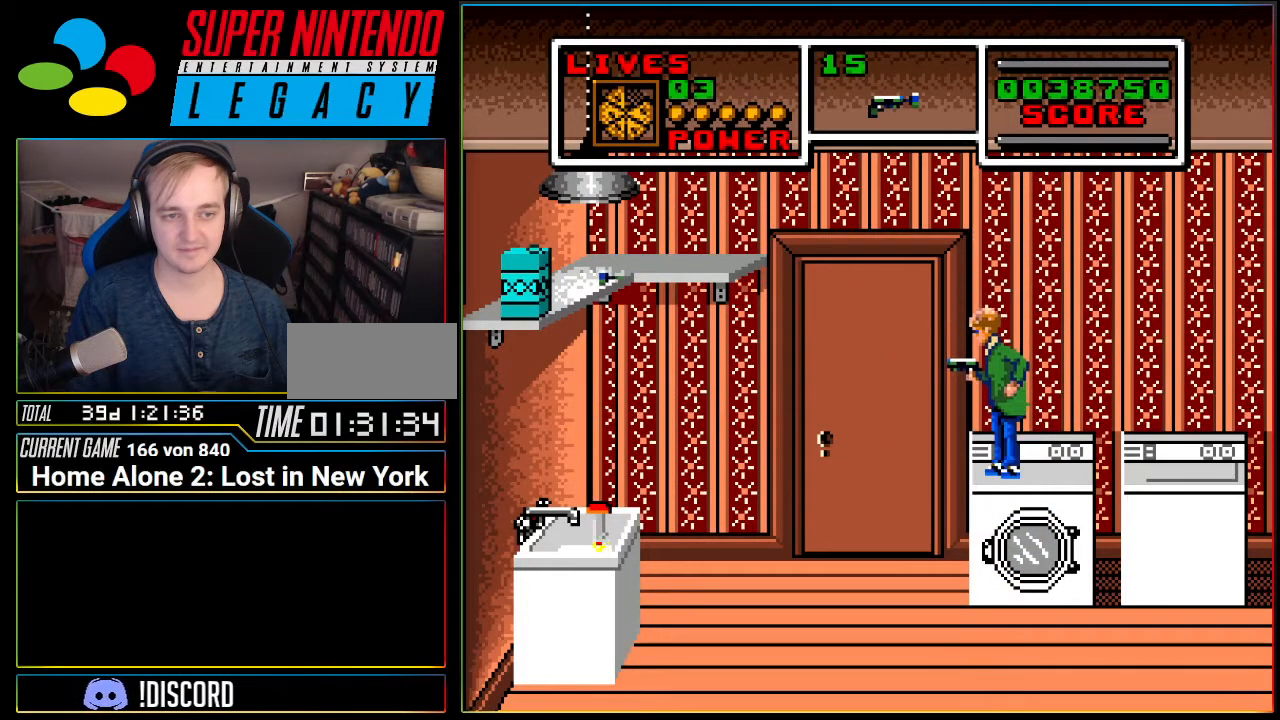
{"buttons": [], "events": []}
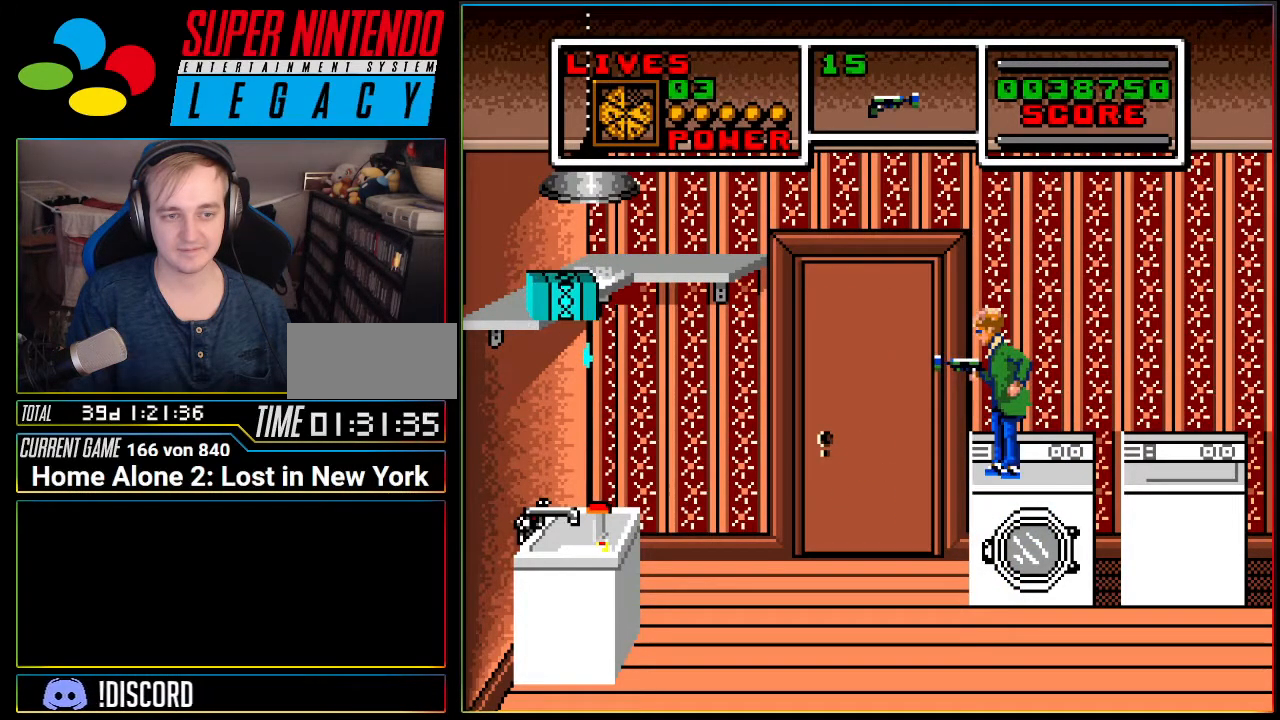
{"buttons": [], "events": []}
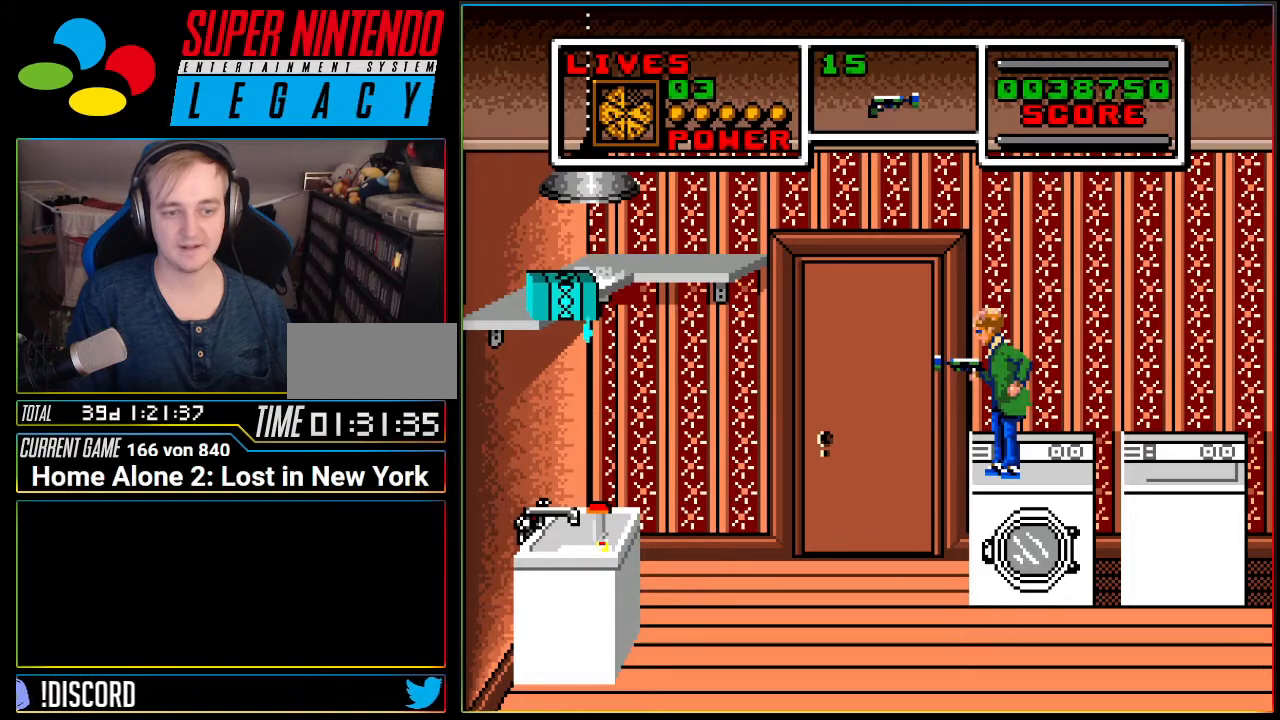
{"buttons": [], "events": []}
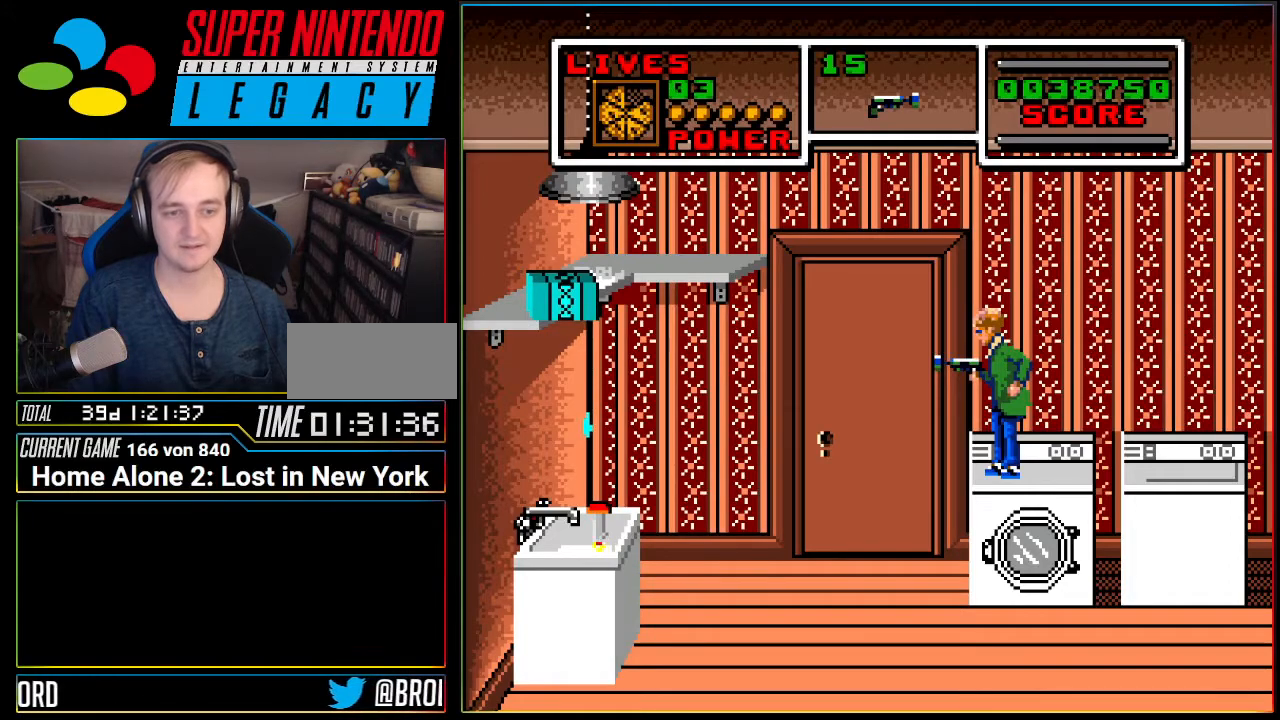
{"buttons": [], "events": []}
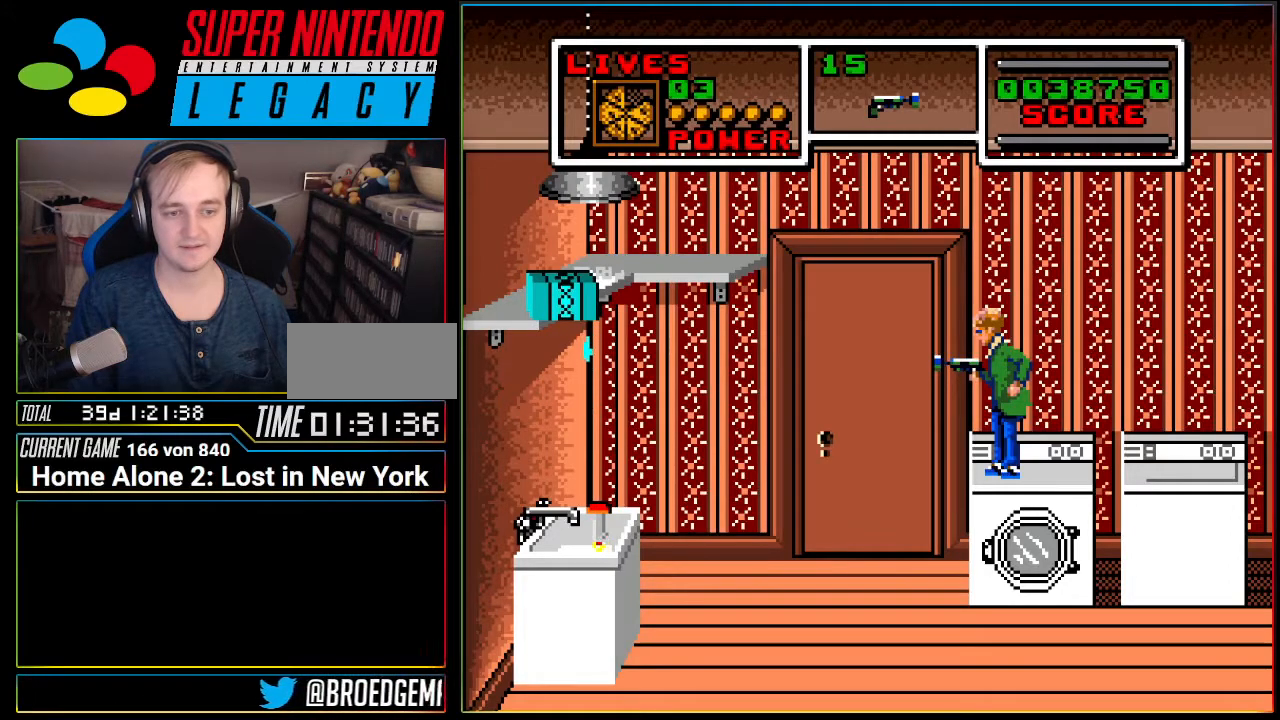
{"buttons": [], "events": []}
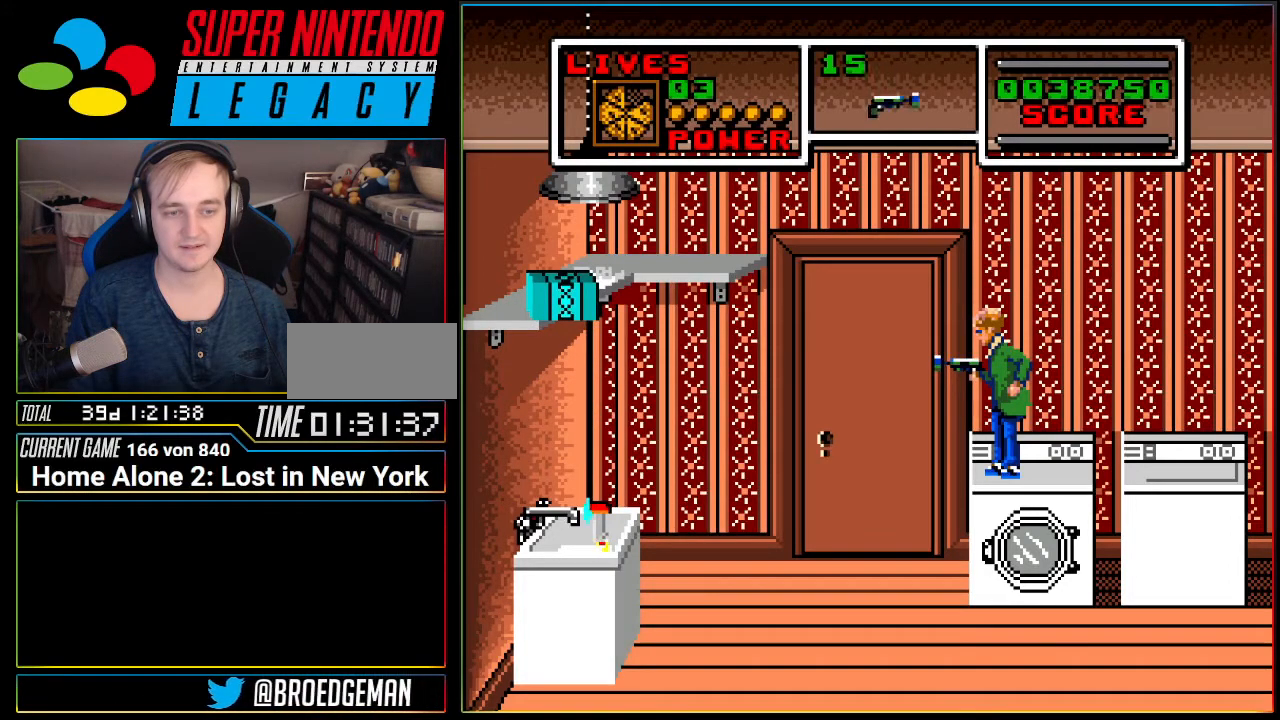
{"buttons": [], "events": []}
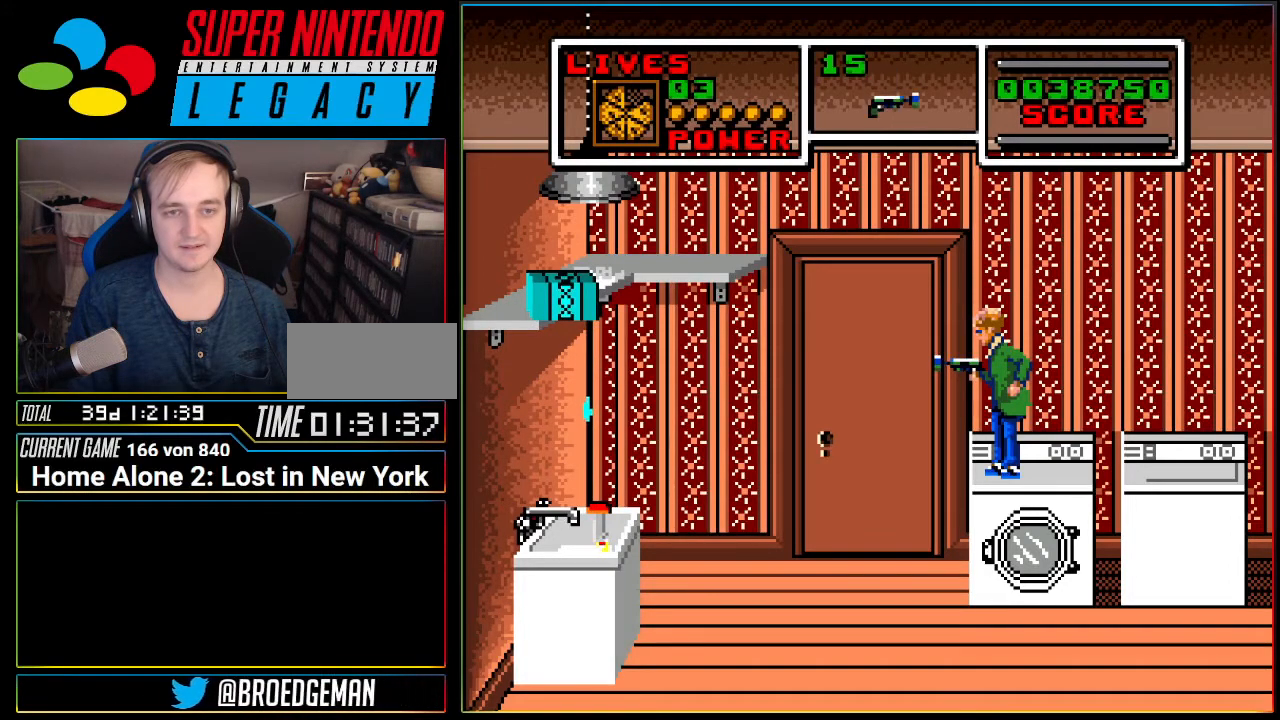
{"buttons": [], "events": []}
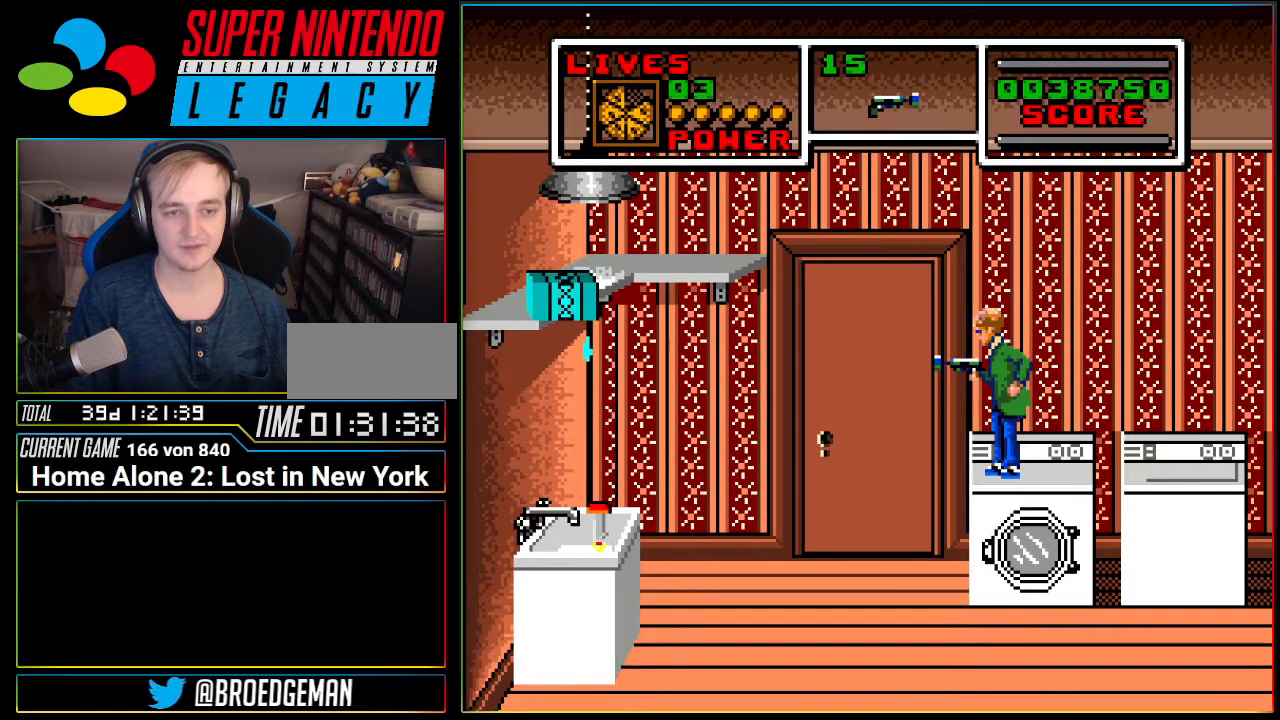
{"buttons": ["DPAD_LEFT"], "events": [[450, "DPAD_LEFT", "down"]]}
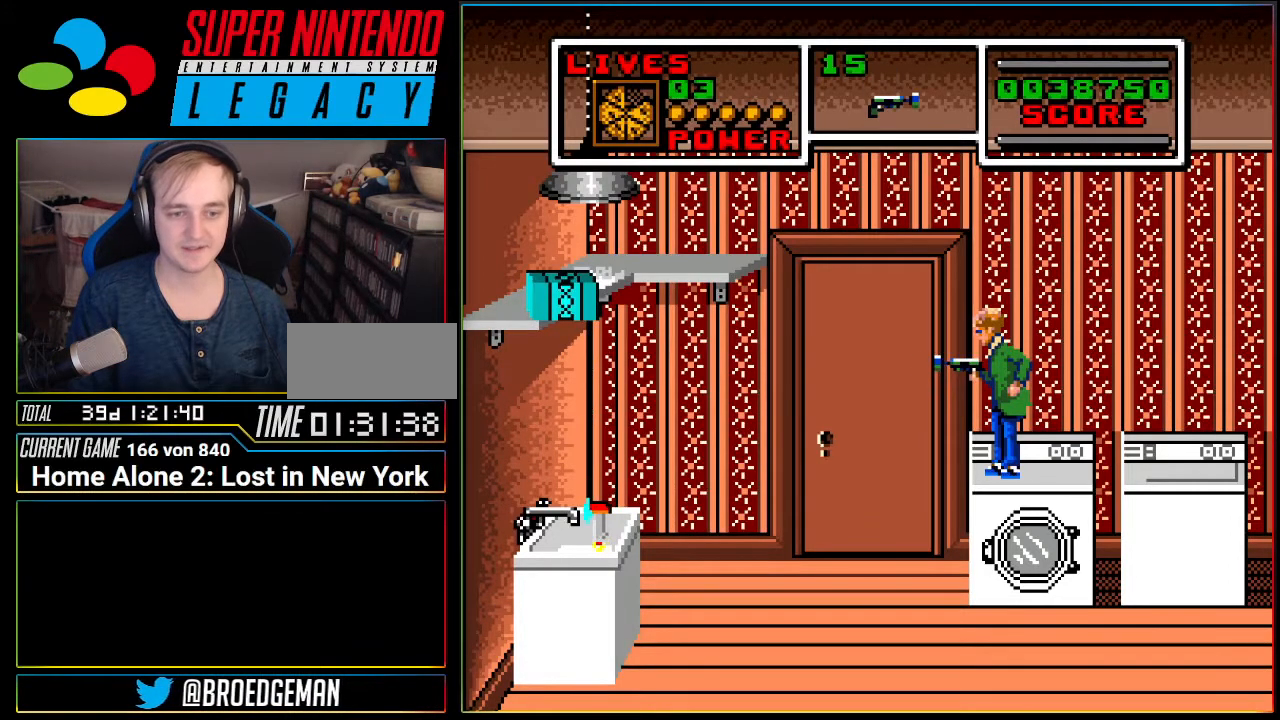
{"buttons": [], "events": [[301, "DPAD_LEFT", "up"]]}
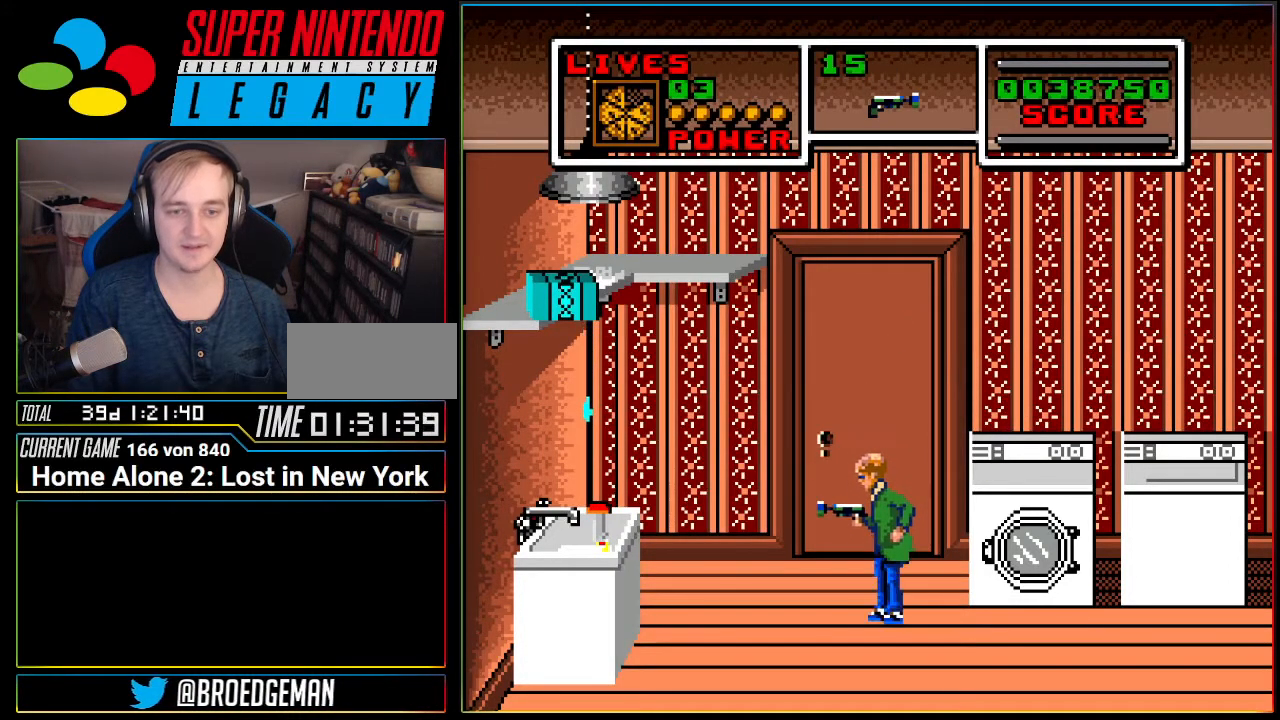
{"buttons": [], "events": []}
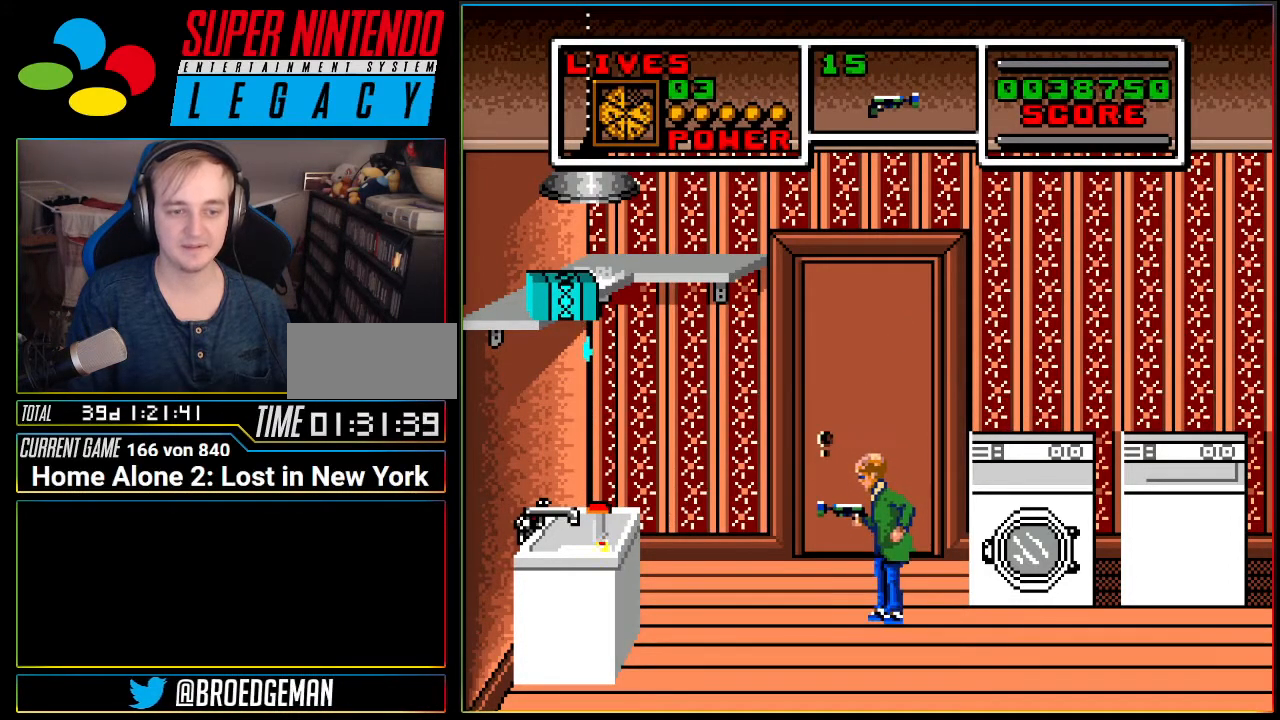
{"buttons": [], "events": [[151, "DPAD_UP", "down"], [301, "DPAD_UP", "up"]]}
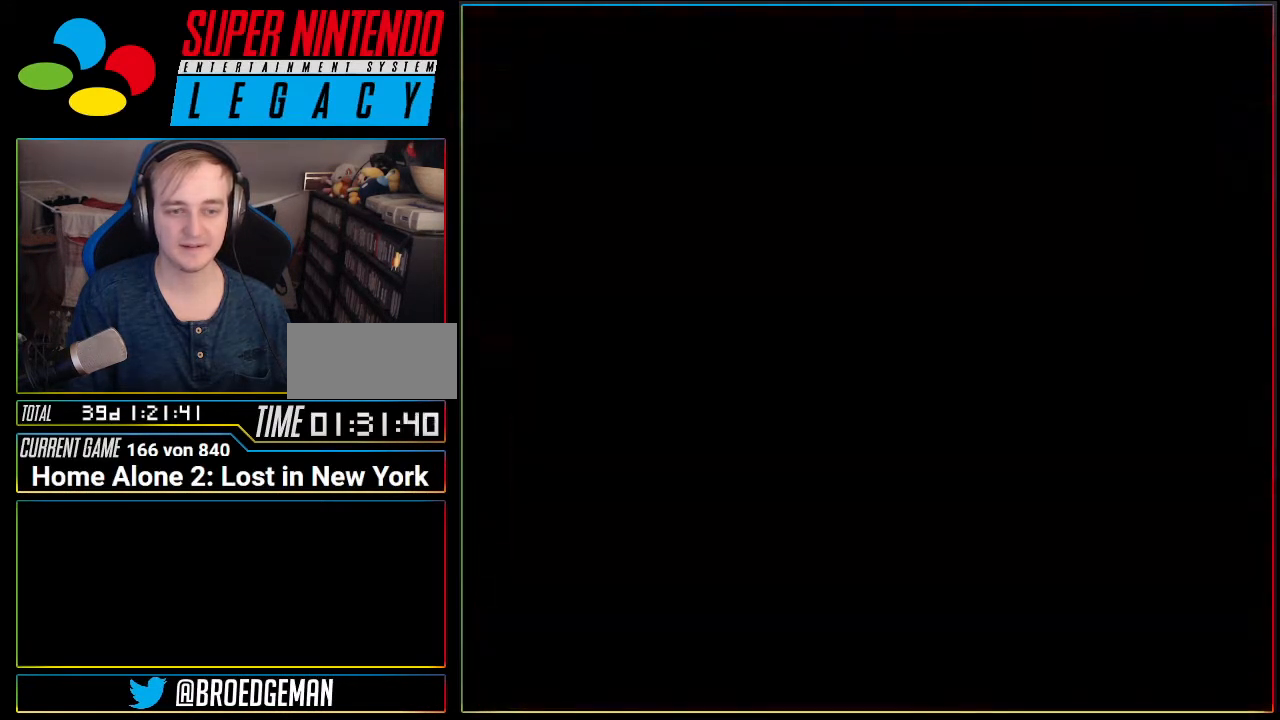
{"buttons": ["DPAD_UP"], "events": [[417, "DPAD_UP", "down"]]}
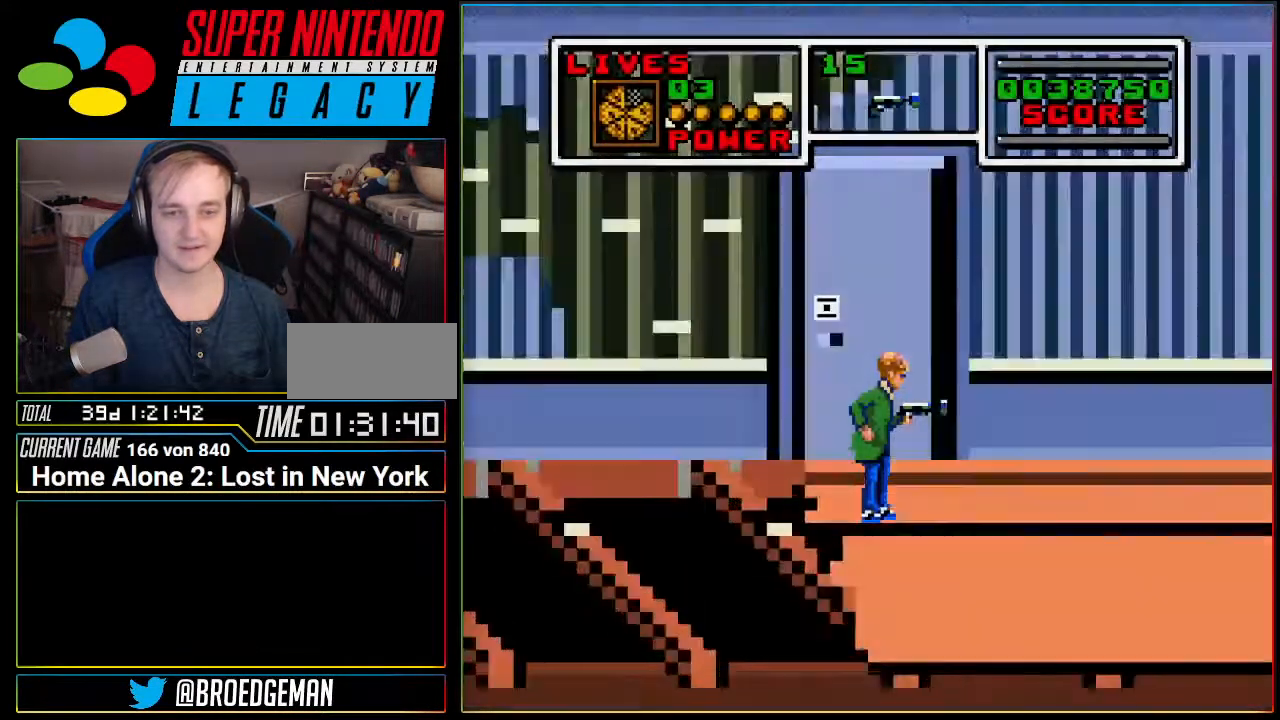
{"buttons": [], "events": [[84, "DPAD_UP", "up"]]}
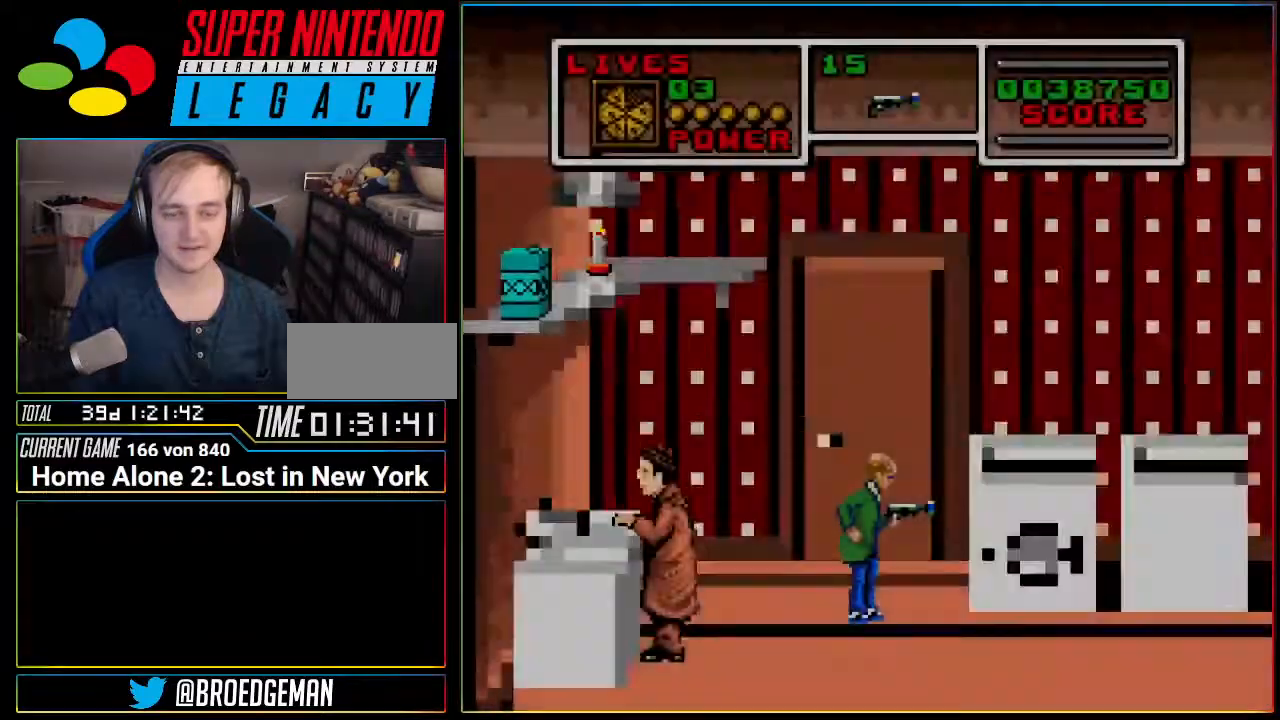
{"buttons": ["A", "DPAD_RIGHT"], "events": [[200, "DPAD_RIGHT", "down"], [434, "A", "down"]]}
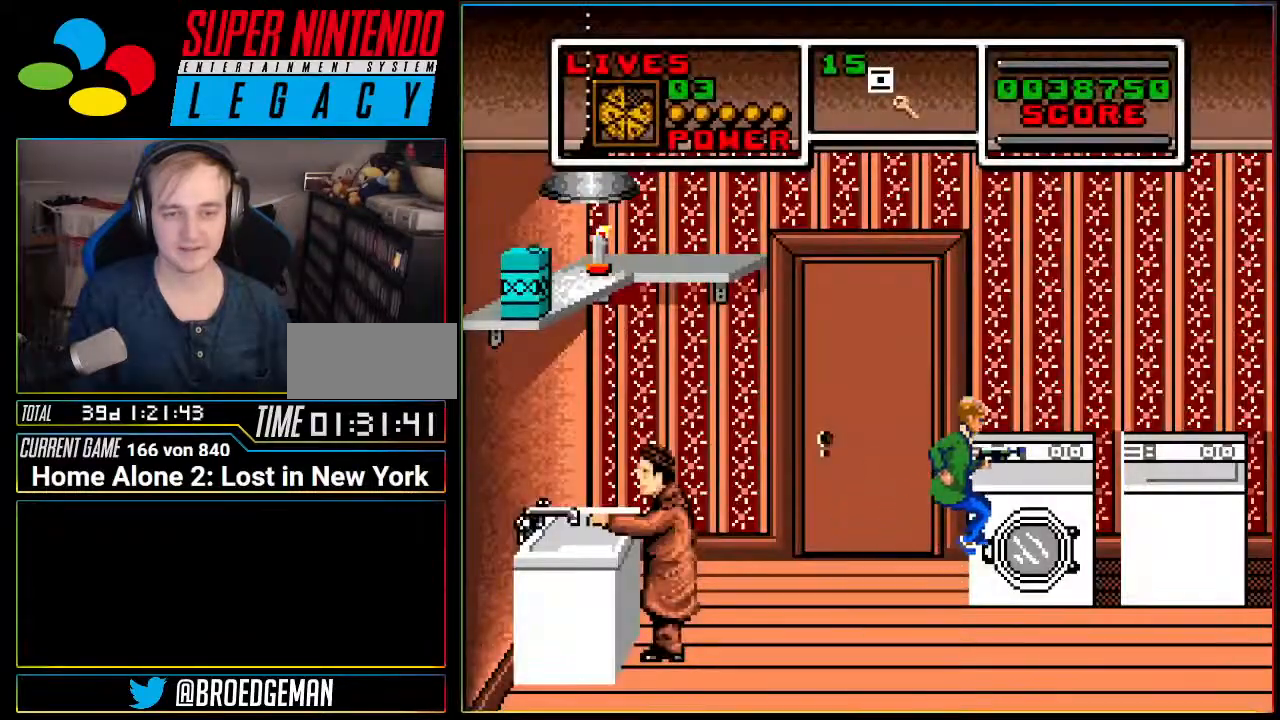
{"buttons": [], "events": [[184, "DPAD_RIGHT", "up"], [267, "A", "up"], [301, "DPAD_LEFT", "down"], [401, "DPAD_LEFT", "up"]]}
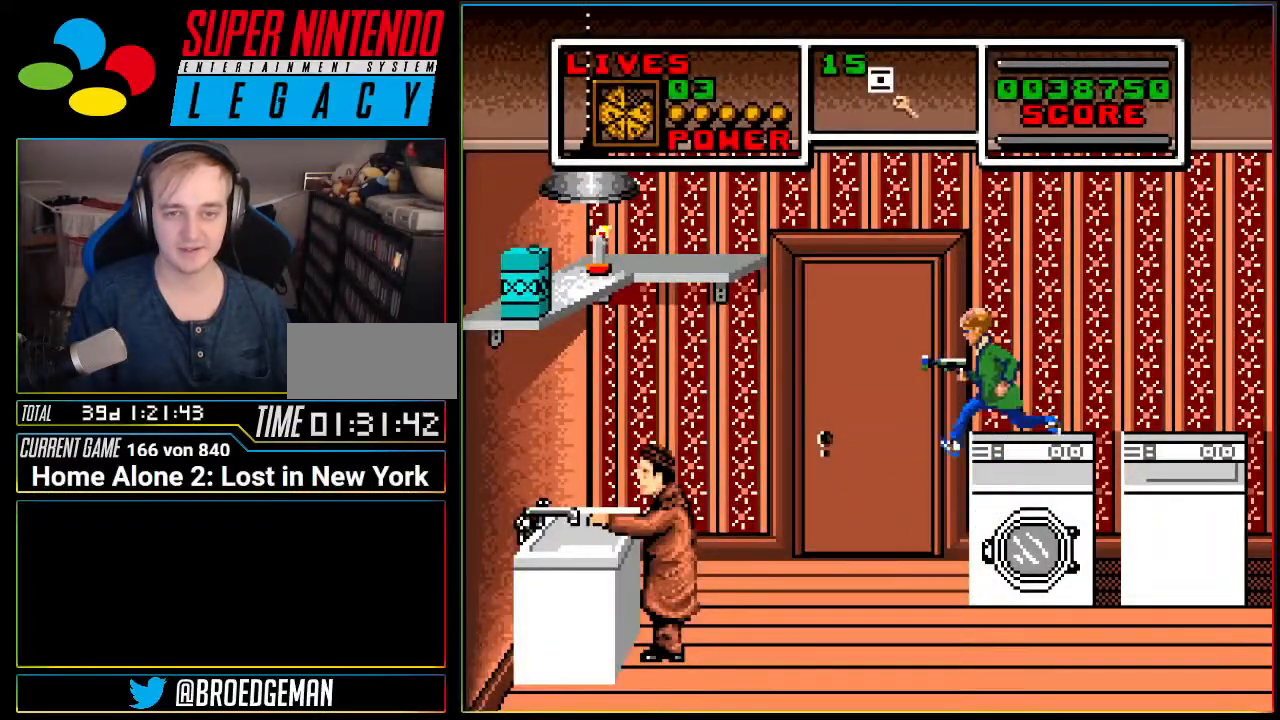
{"buttons": [], "events": []}
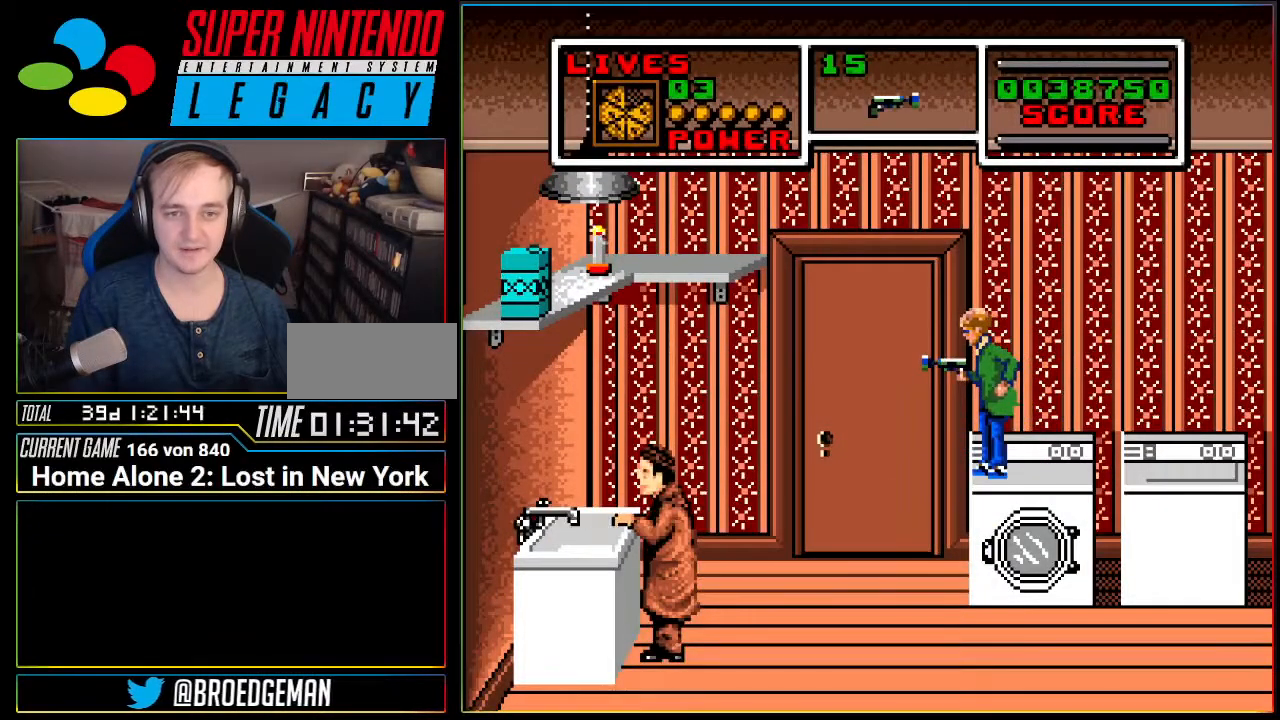
{"buttons": [], "events": [[117, "A", "down"], [167, "A", "up"], [301, "B", "down"], [367, "B", "up"]]}
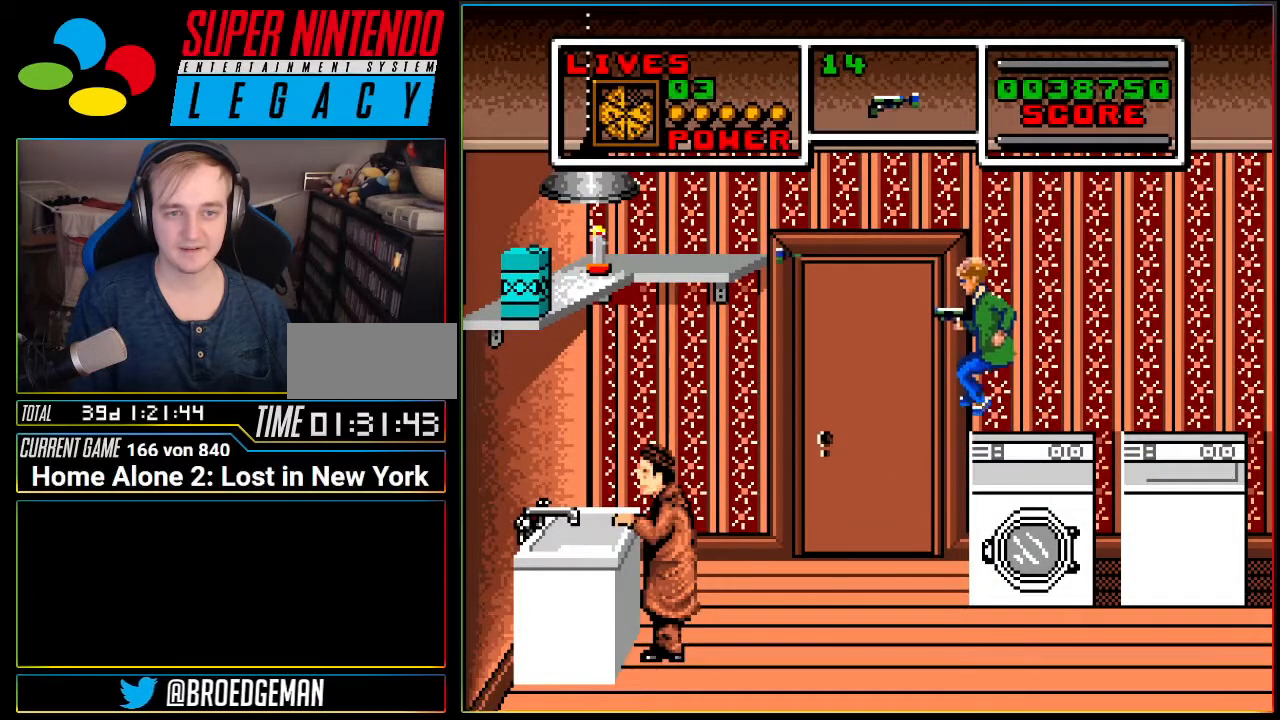
{"buttons": [], "events": []}
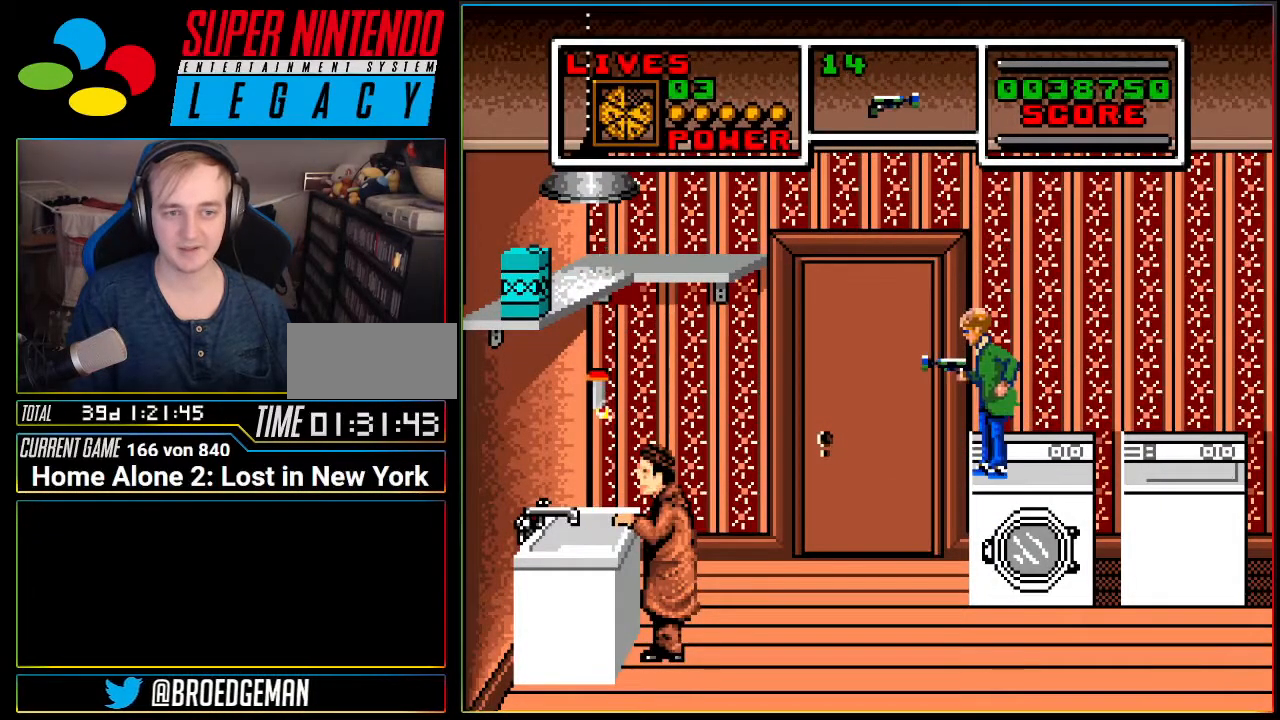
{"buttons": [], "events": []}
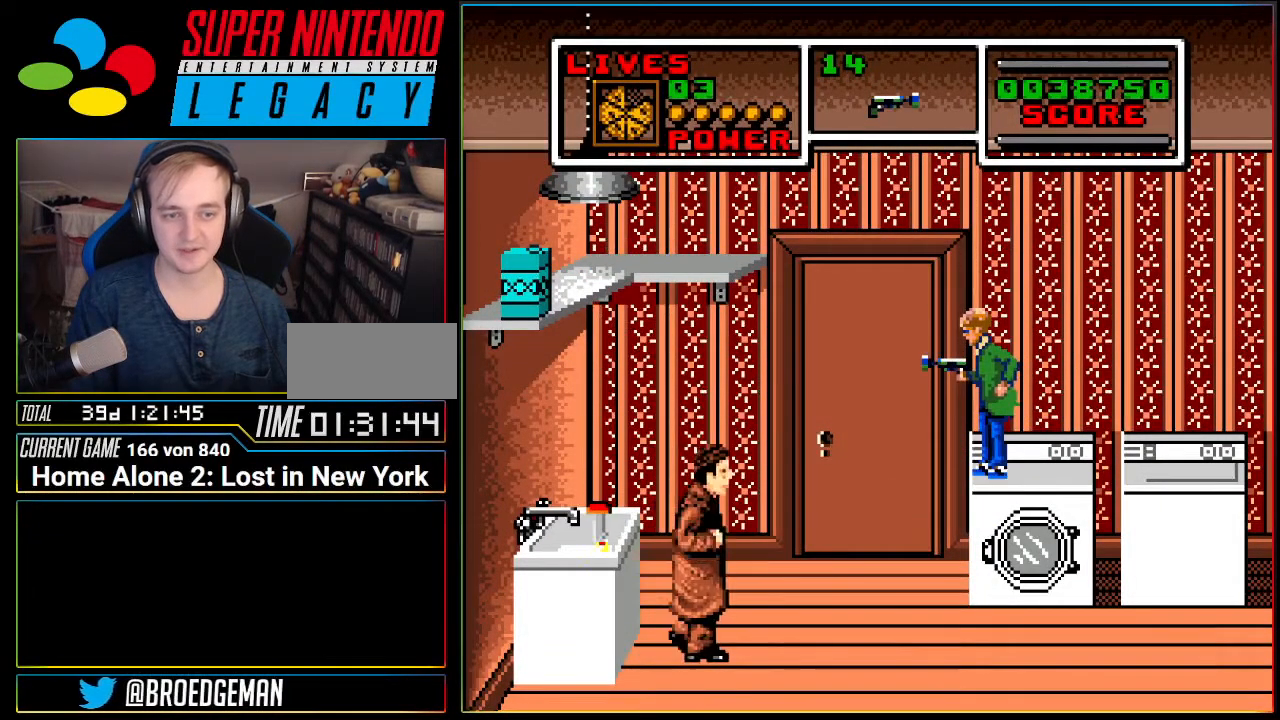
{"buttons": [], "events": []}
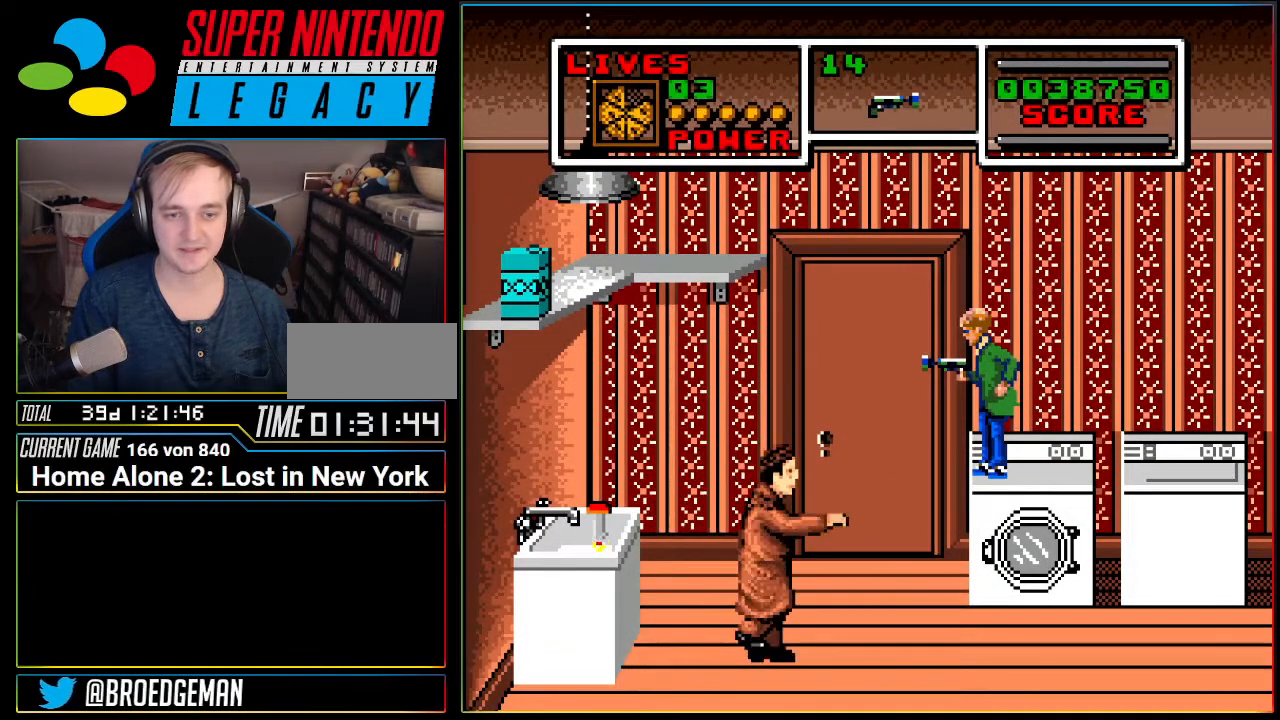
{"buttons": ["DPAD_RIGHT"], "events": [[150, "DPAD_RIGHT", "down"]]}
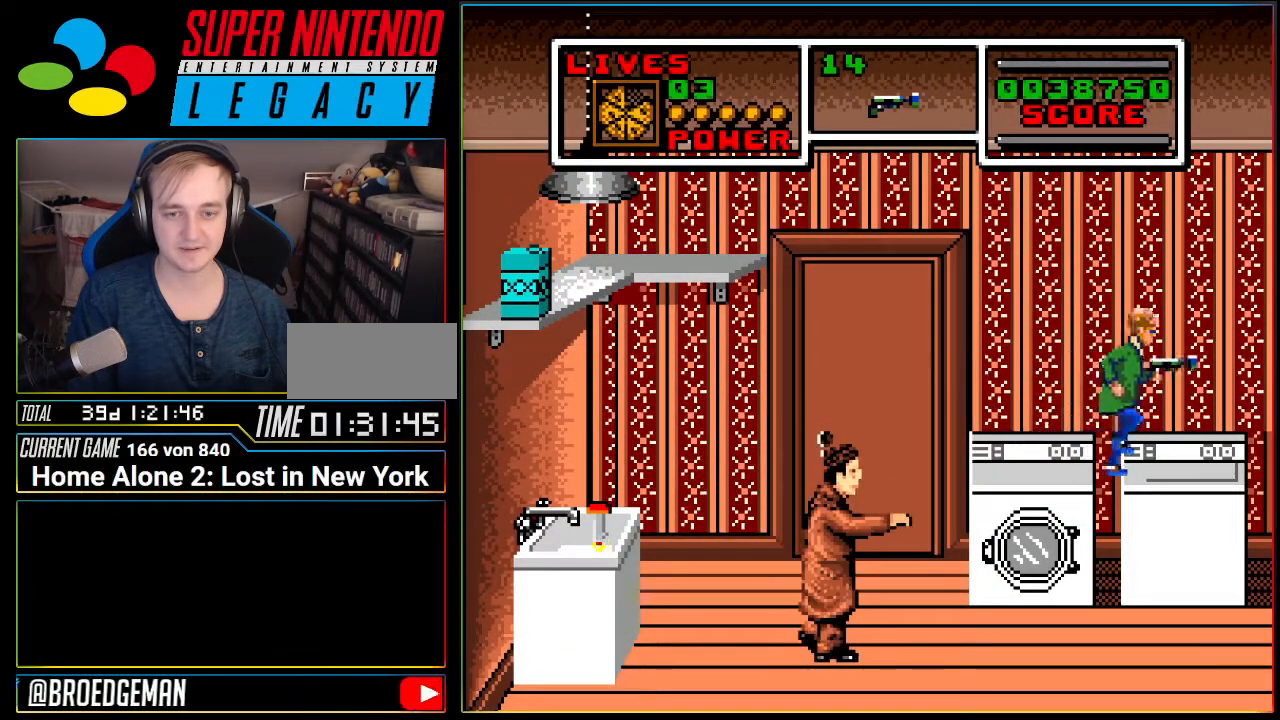
{"buttons": [], "events": [[217, "DPAD_RIGHT", "up"], [367, "DPAD_LEFT", "down"], [484, "DPAD_LEFT", "up"]]}